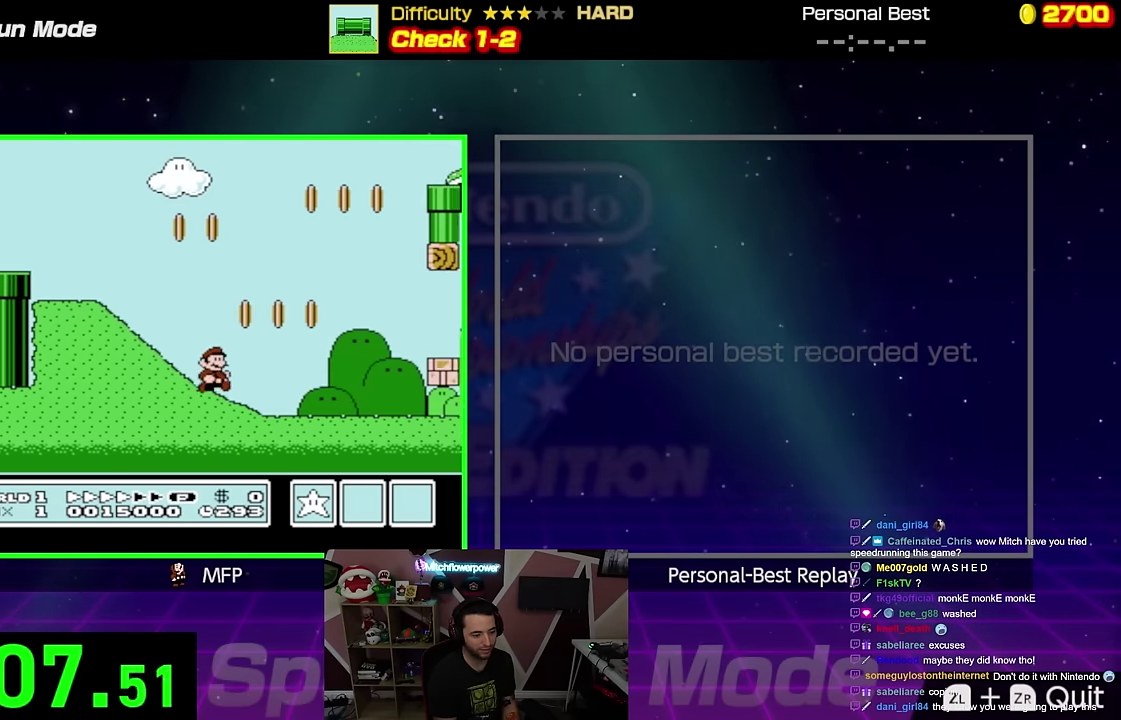
Gameplay with a controller (Nintendo layout); each line is a JSON object with the inputs held at the frame after it. "events" lists button and stick changes between this image and that frame as [ms after this image, input, new state], when the widget could be followed in between. Not read: L3 R3.
{"buttons": ["B", "DPAD_UP", "DPAD_RIGHT"], "events": [[351, "A", "down"], [417, "A", "up"]]}
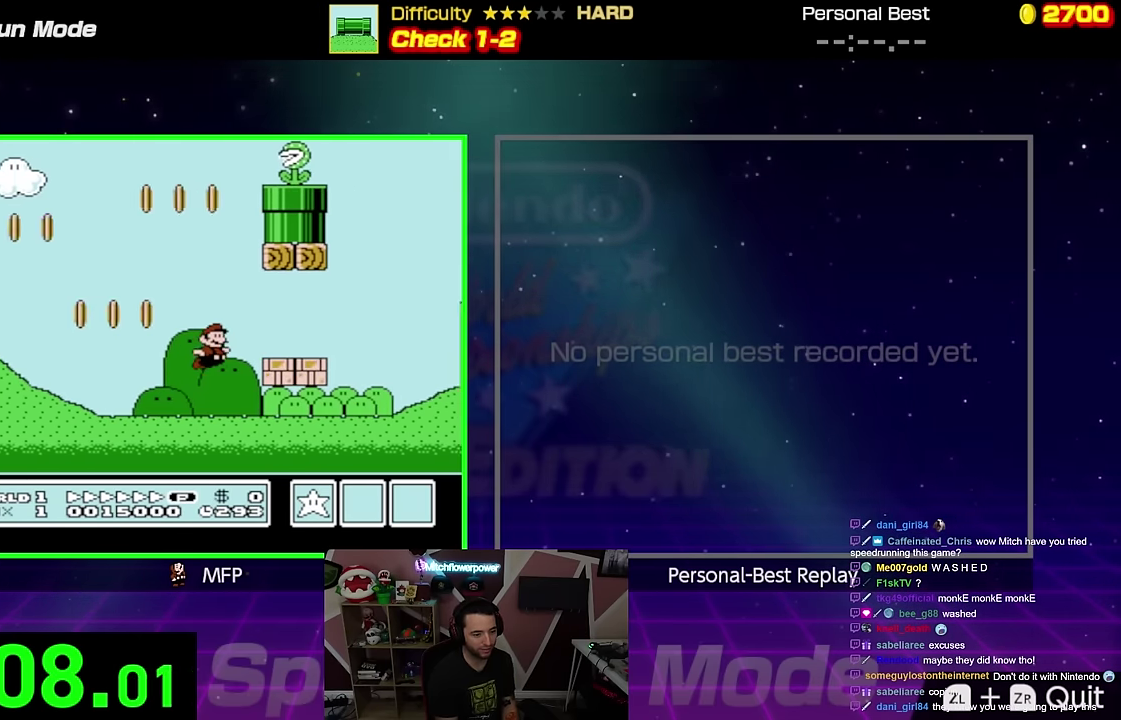
{"buttons": ["A", "B", "DPAD_UP", "DPAD_RIGHT"], "events": [[233, "A", "down"]]}
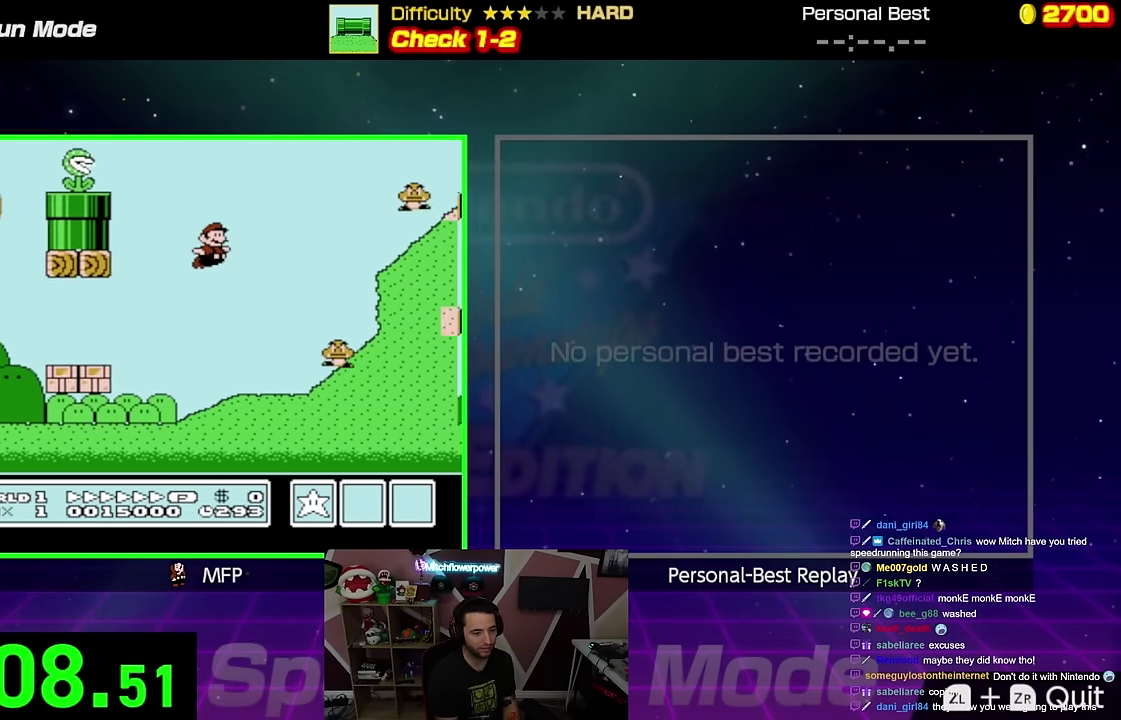
{"buttons": ["B", "DPAD_UP", "DPAD_RIGHT"], "events": [[84, "A", "up"]]}
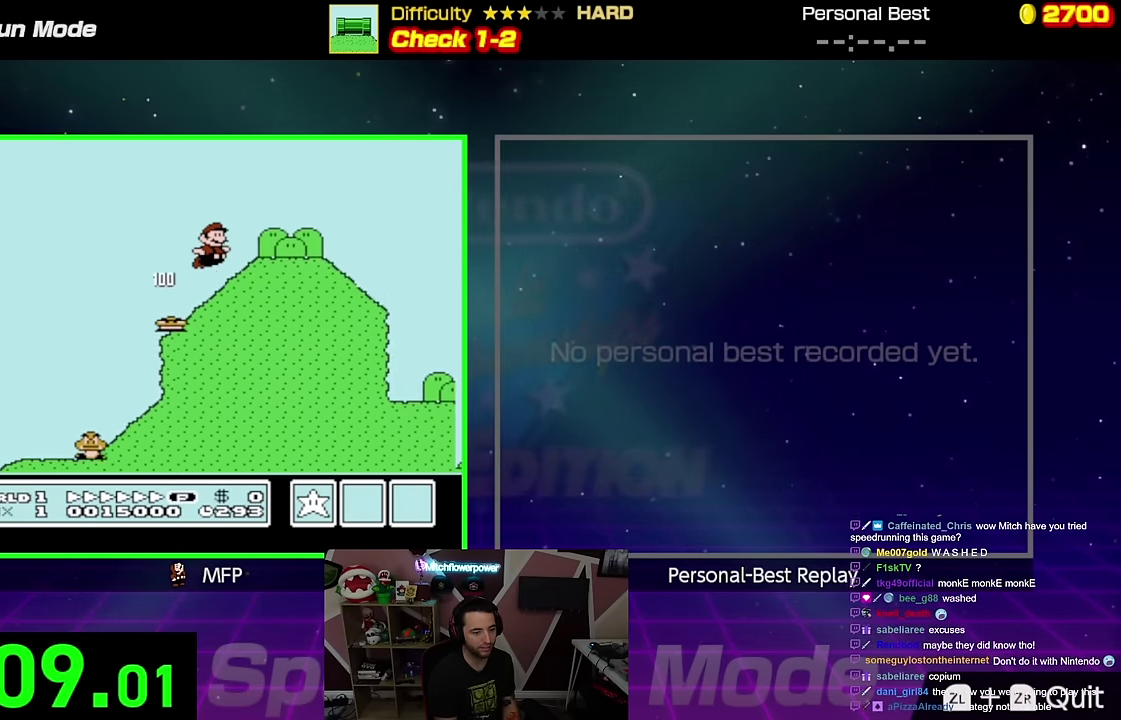
{"buttons": ["B", "DPAD_UP", "DPAD_RIGHT"], "events": [[217, "A", "down"], [450, "A", "up"]]}
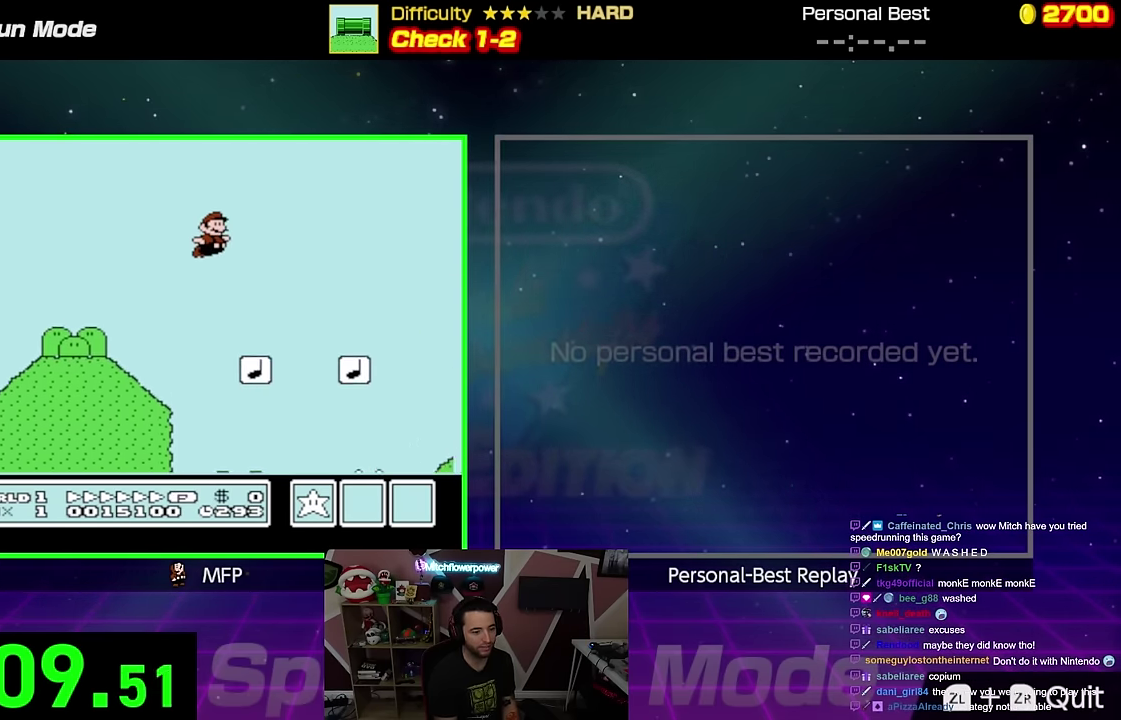
{"buttons": ["B", "DPAD_UP", "DPAD_RIGHT"], "events": []}
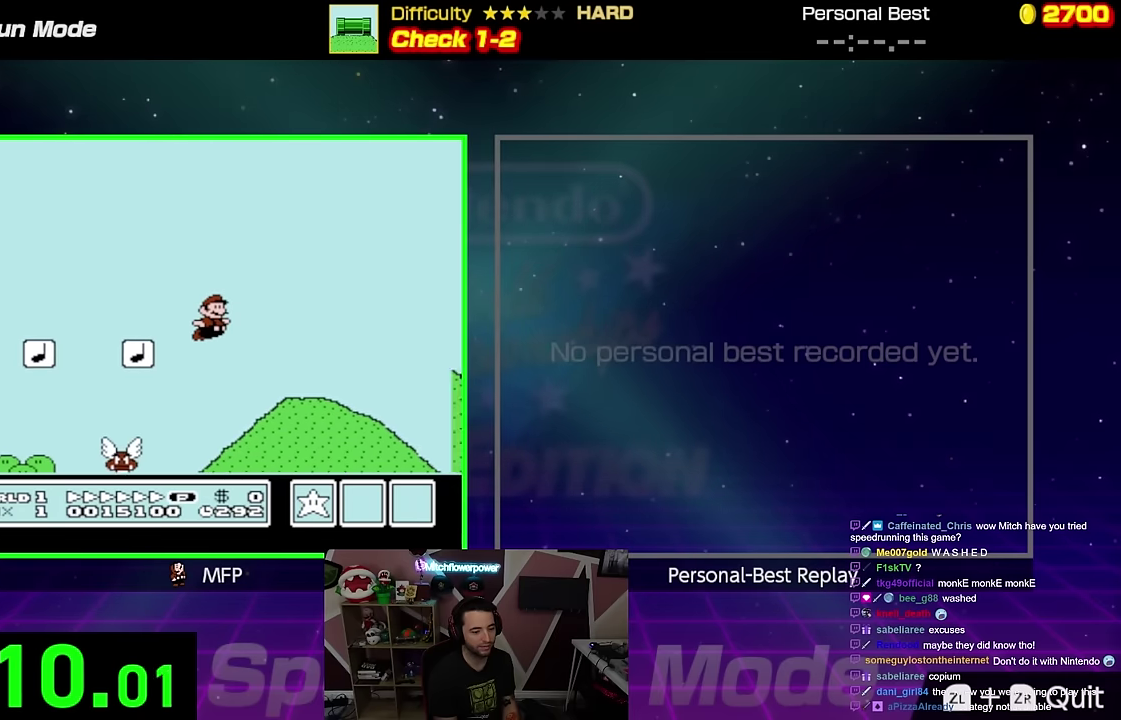
{"buttons": ["A", "B", "DPAD_UP", "DPAD_RIGHT"], "events": [[234, "A", "down"]]}
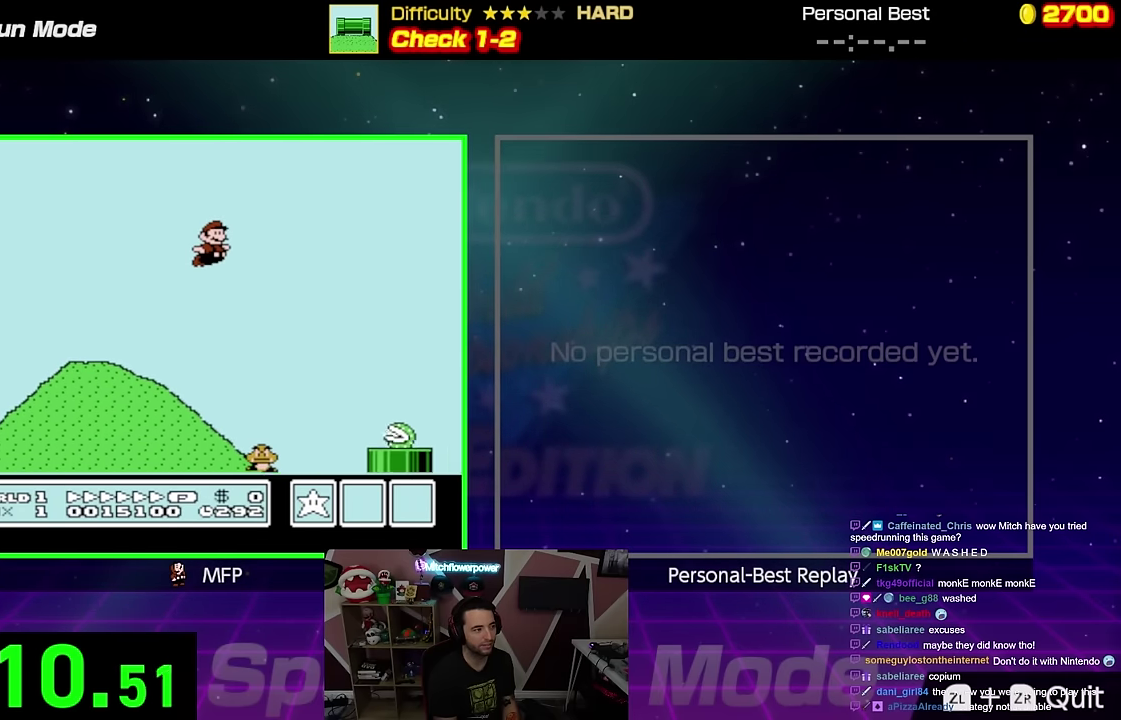
{"buttons": ["A", "B", "DPAD_UP", "DPAD_RIGHT"], "events": []}
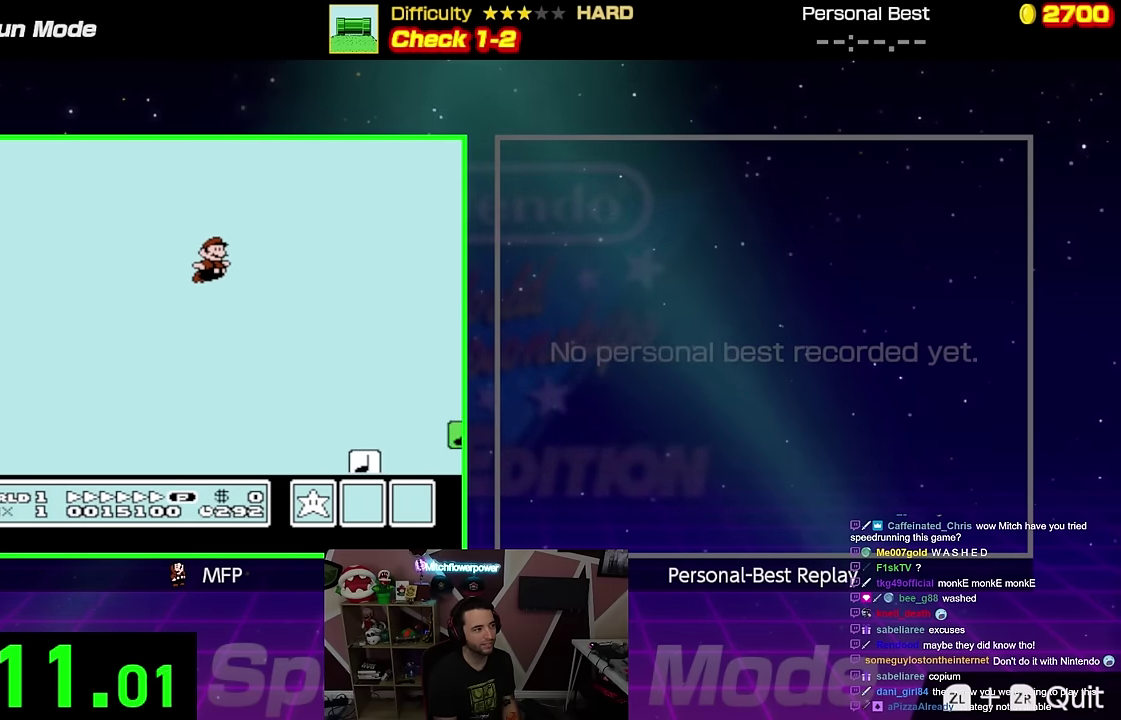
{"buttons": ["B", "DPAD_UP", "DPAD_RIGHT"], "events": [[267, "A", "up"]]}
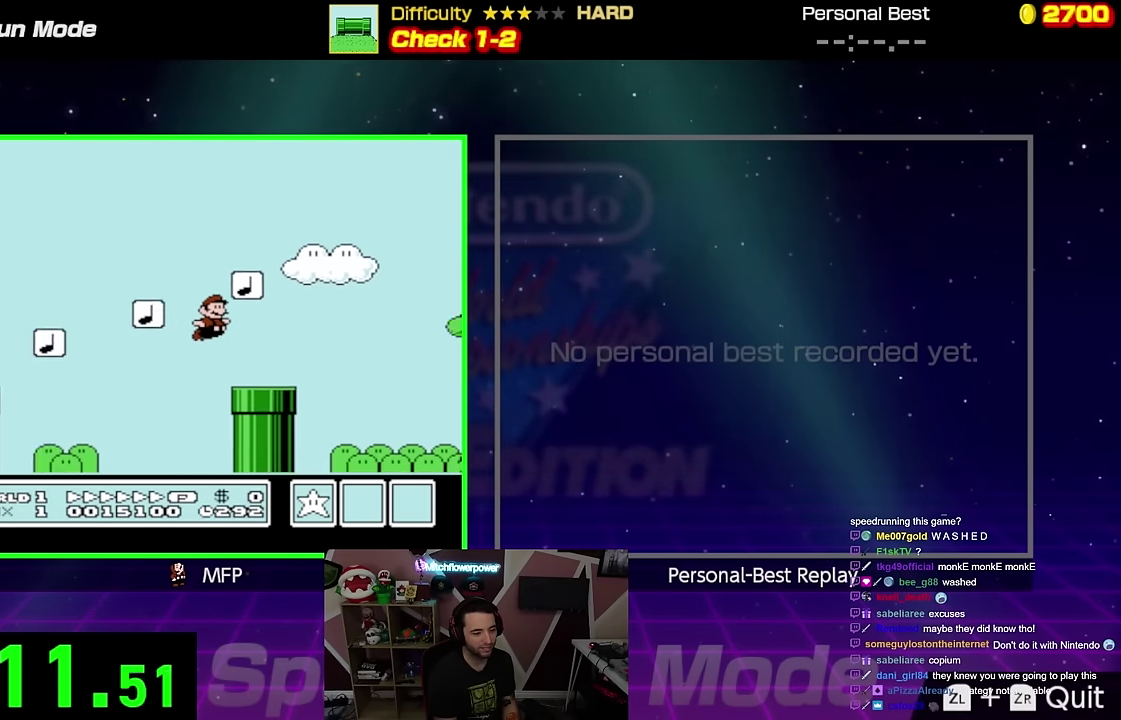
{"buttons": ["A", "B", "DPAD_UP", "DPAD_RIGHT"], "events": [[167, "A", "down"]]}
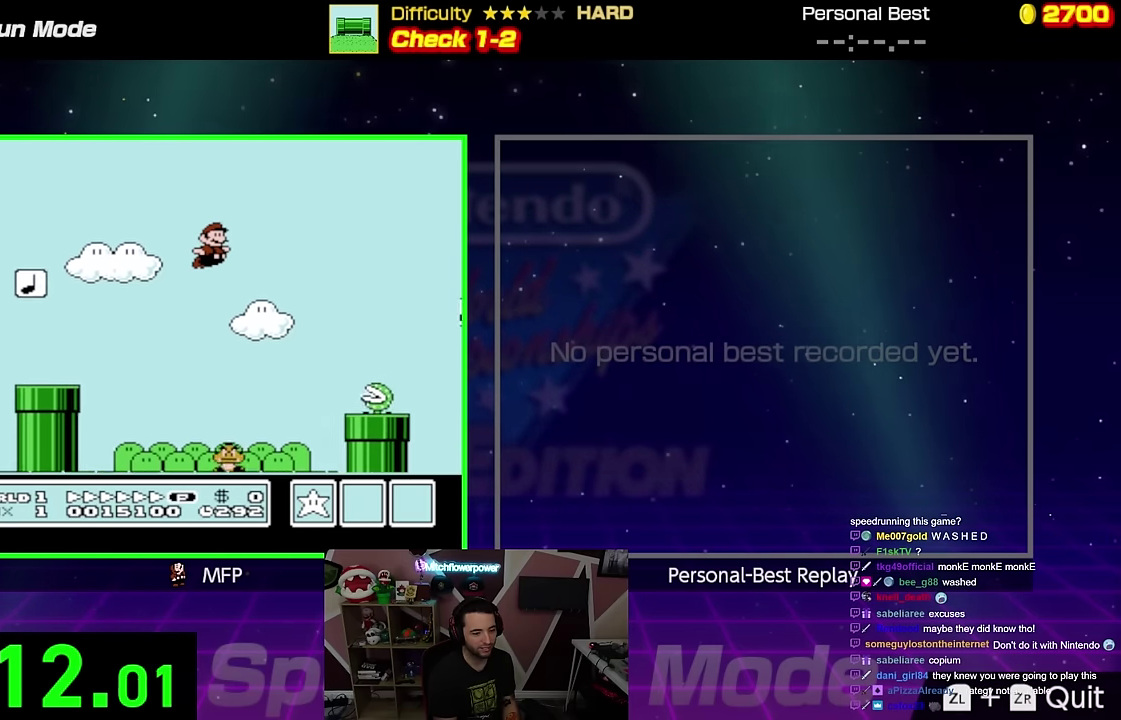
{"buttons": ["B", "DPAD_UP", "DPAD_RIGHT"], "events": [[84, "A", "up"]]}
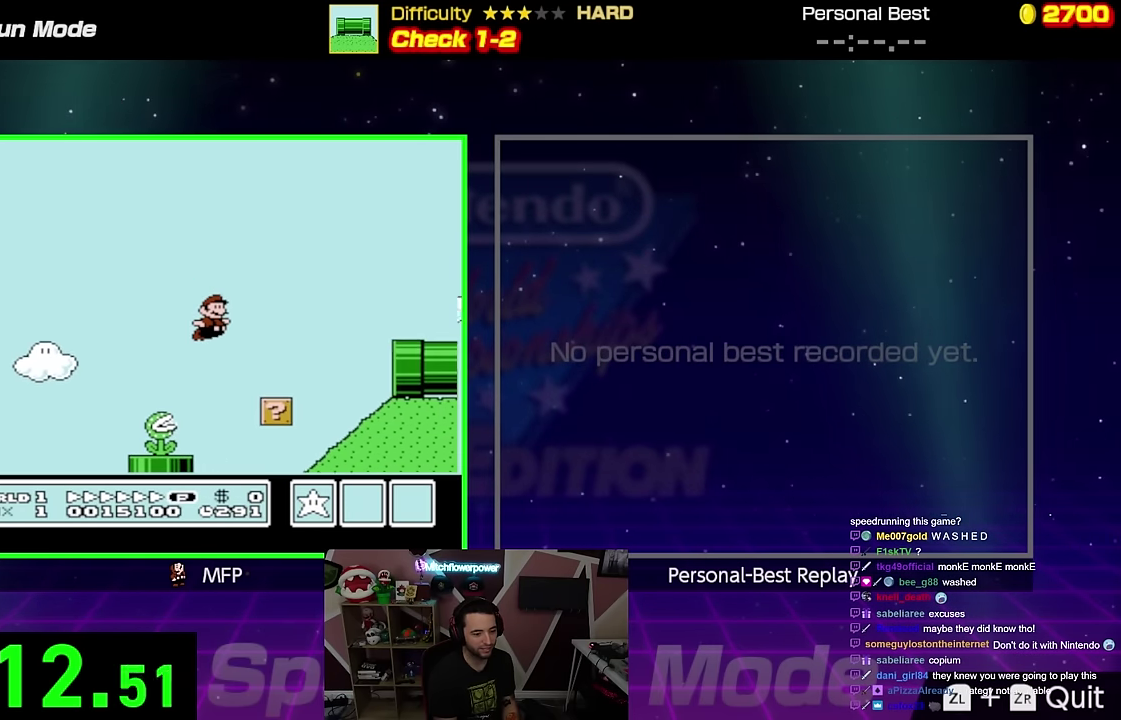
{"buttons": ["B", "DPAD_UP", "DPAD_RIGHT"], "events": [[167, "A", "down"], [384, "A", "up"]]}
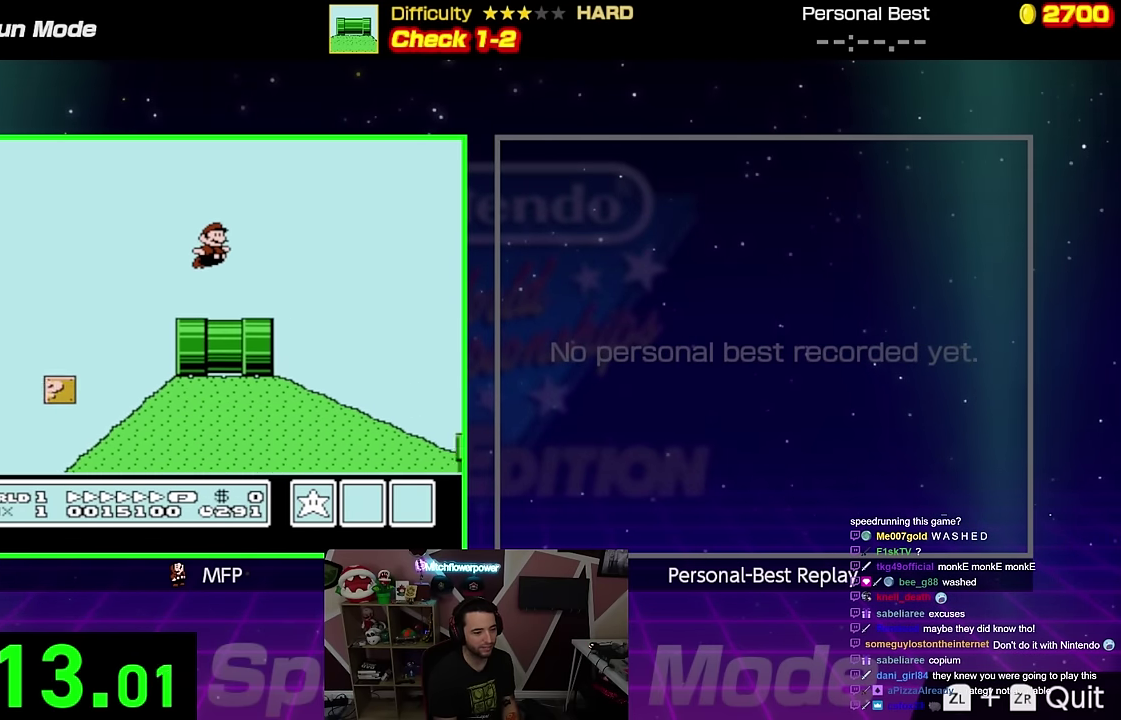
{"buttons": ["B", "DPAD_UP", "DPAD_RIGHT"], "events": []}
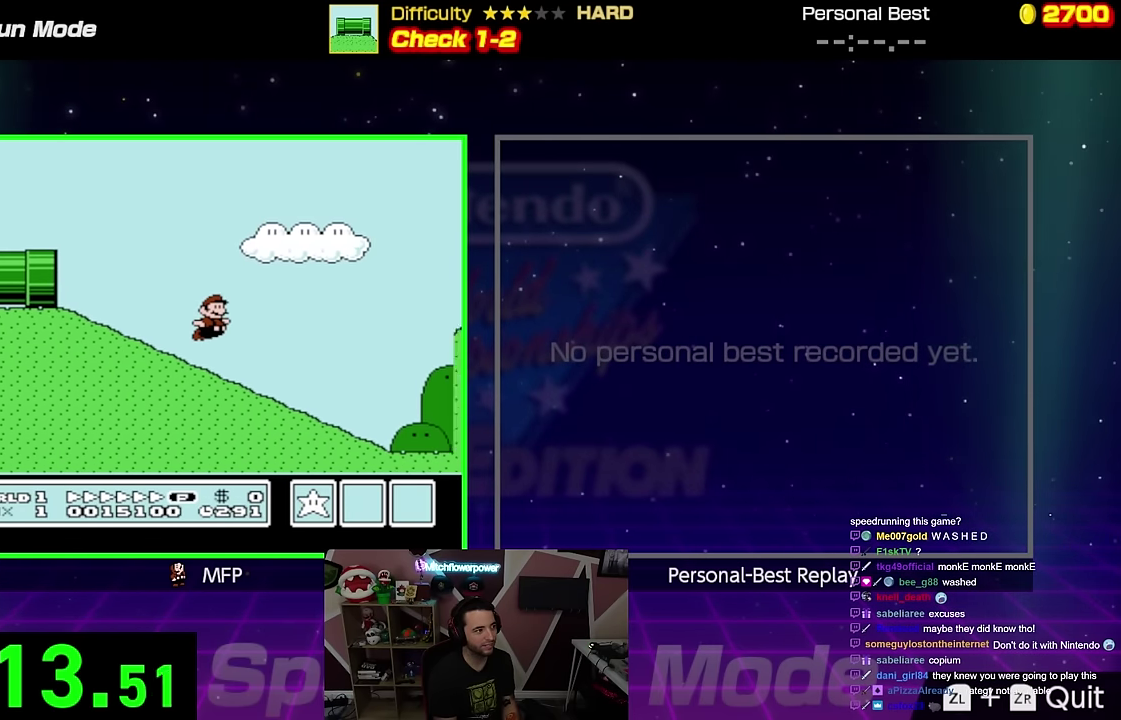
{"buttons": ["B", "DPAD_RIGHT"], "events": [[384, "DPAD_UP", "up"]]}
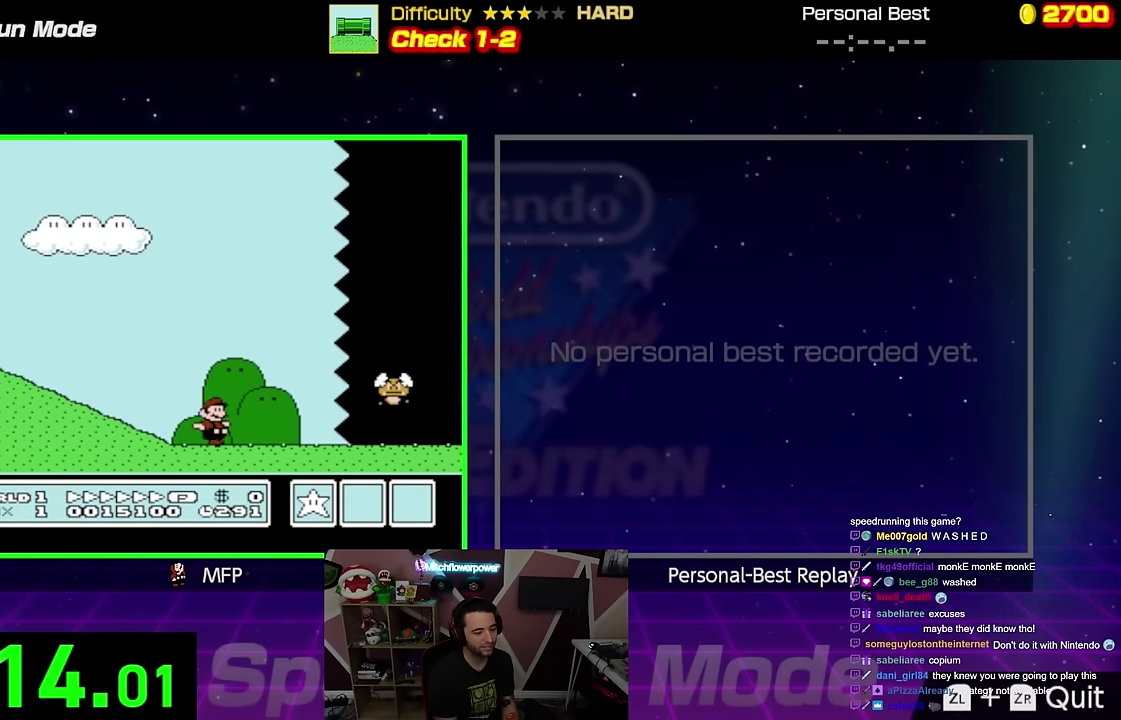
{"buttons": ["B", "DPAD_RIGHT"], "events": []}
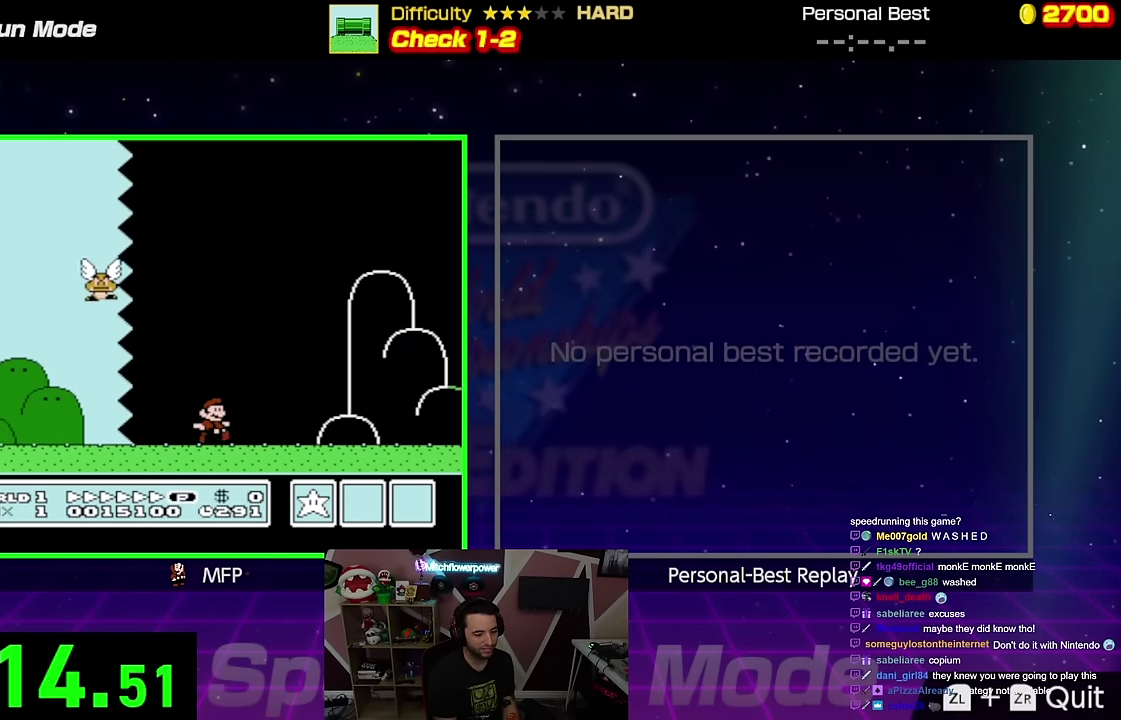
{"buttons": ["A", "B", "DPAD_RIGHT"], "events": [[284, "A", "down"]]}
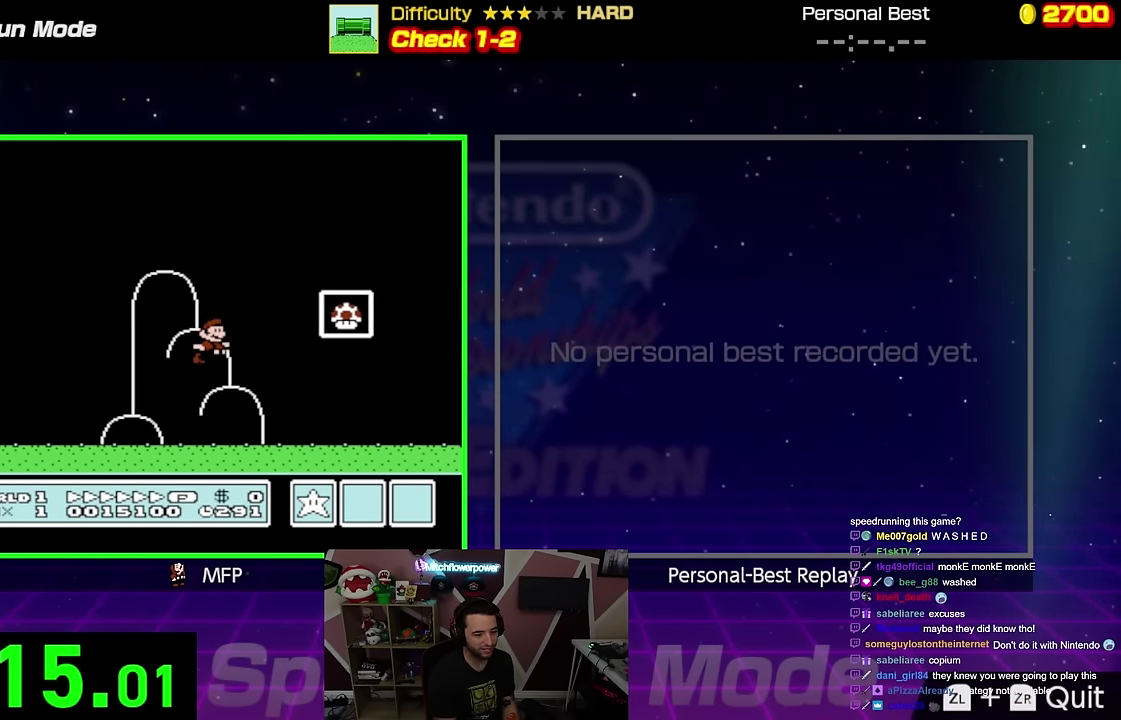
{"buttons": [], "events": [[84, "A", "up"], [251, "B", "up"], [317, "DPAD_RIGHT", "up"]]}
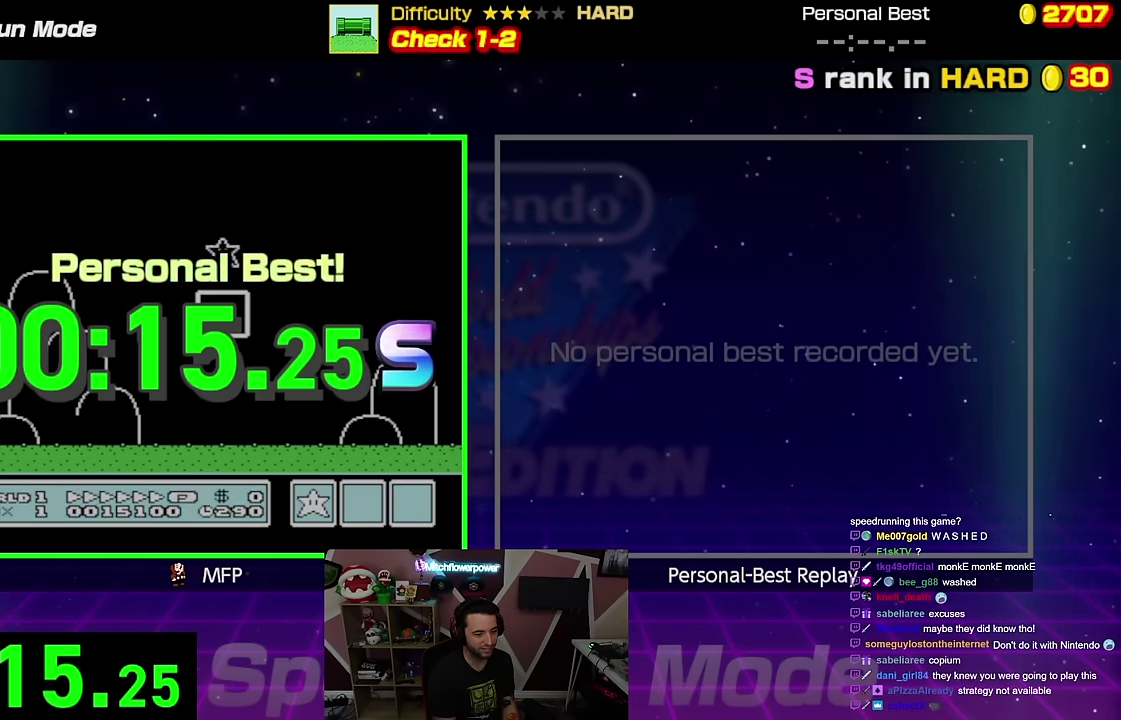
{"buttons": [], "events": []}
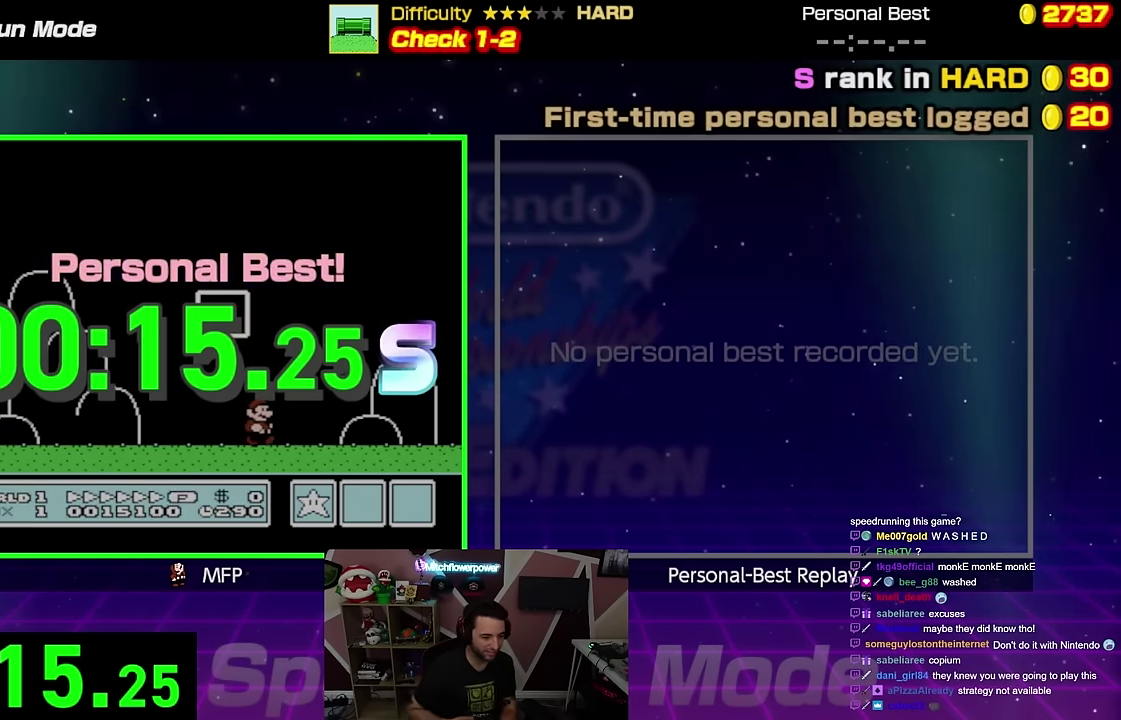
{"buttons": [], "events": []}